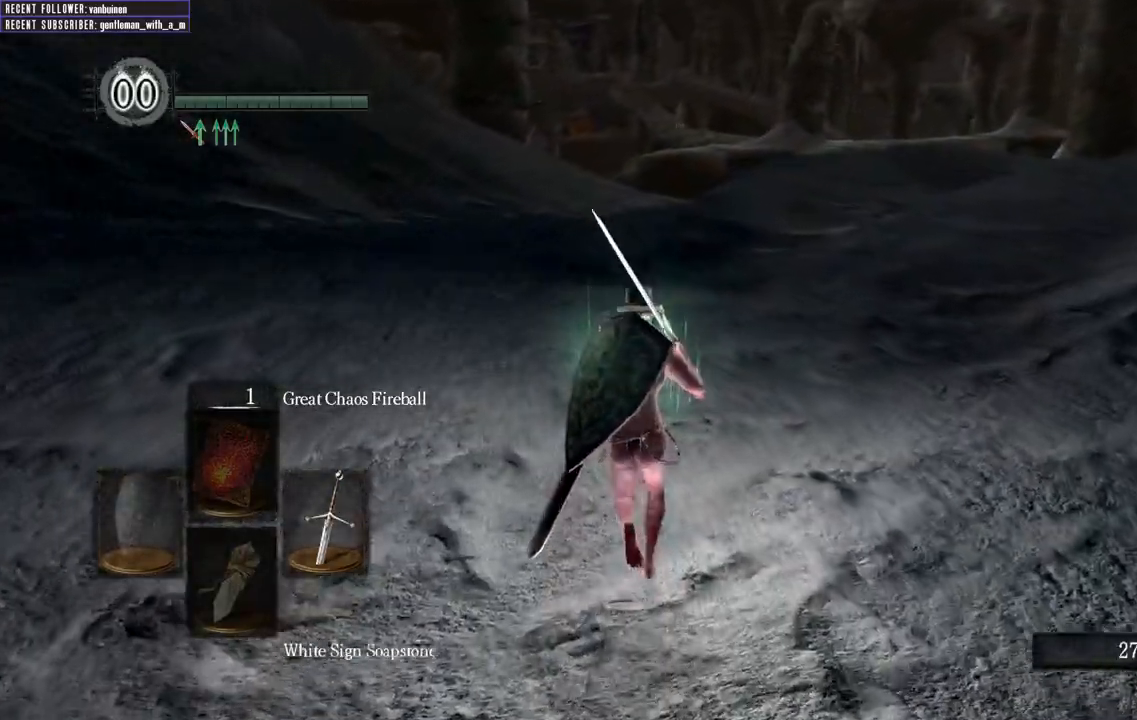
Gameplay with a controller (Xbox layout); each line is a JSON object with the inputs held at the frame after it (dt_ms = milliseconds from this image to that frame). "events" lists button and stick changes between this image and that frame as [ms after this image, input, new state], when the widget could be followed in between.
{"dt_ms": 500, "buttons": ["B"], "left_stick": "up", "right_stick": "up", "events": [[17, "B", "down"], [417, "right_stick", "up"]]}
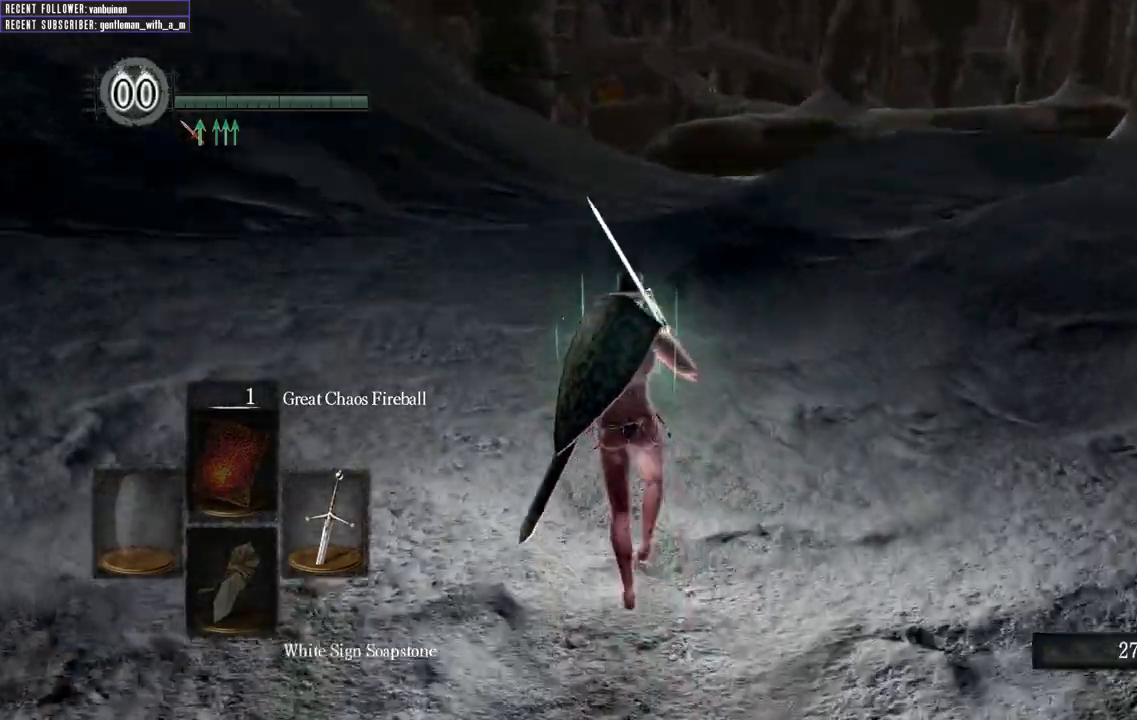
{"dt_ms": 500, "buttons": ["B"], "left_stick": "up", "right_stick": "center", "events": [[100, "right_stick", "center"]]}
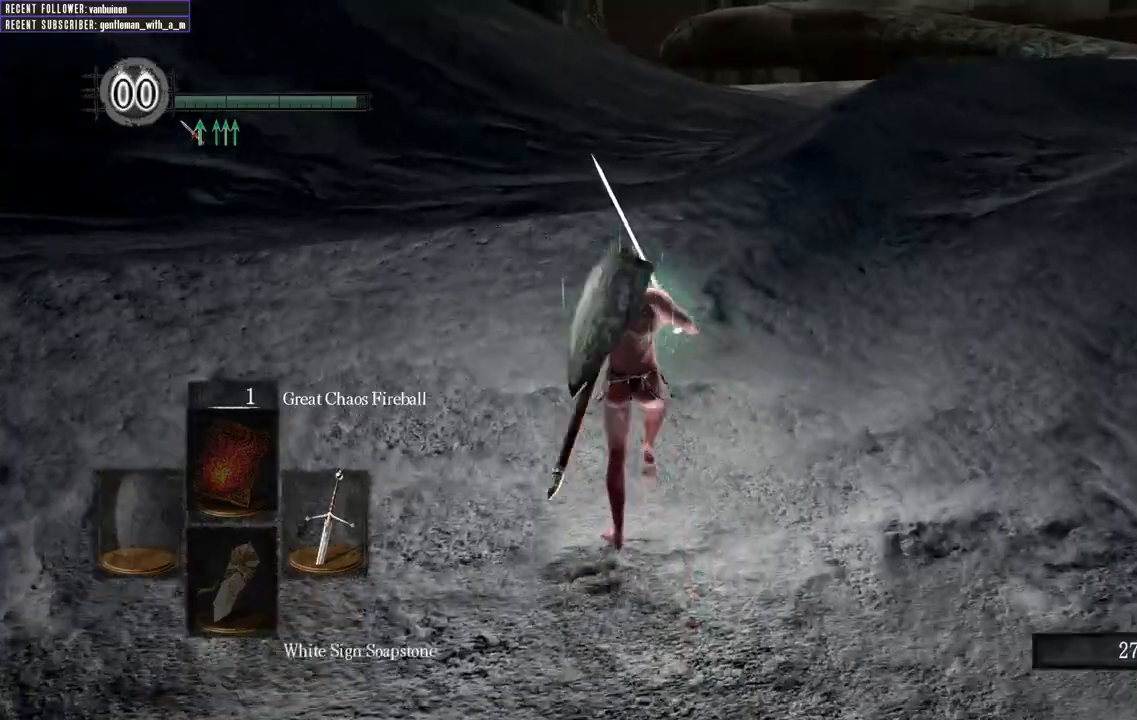
{"dt_ms": 500, "buttons": ["B"], "left_stick": "up", "right_stick": "right", "events": [[500, "right_stick", "right"]]}
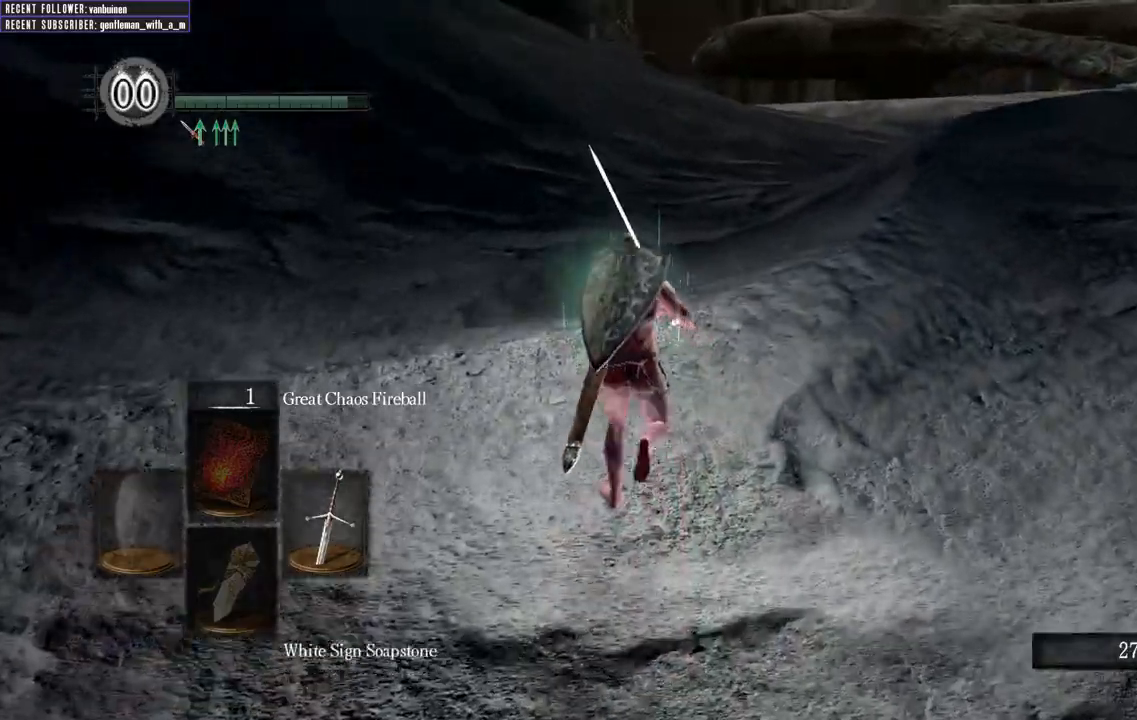
{"dt_ms": 500, "buttons": ["B"], "left_stick": "up", "right_stick": "center", "events": [[200, "right_stick", "center"], [333, "right_stick", "right"], [500, "right_stick", "center"]]}
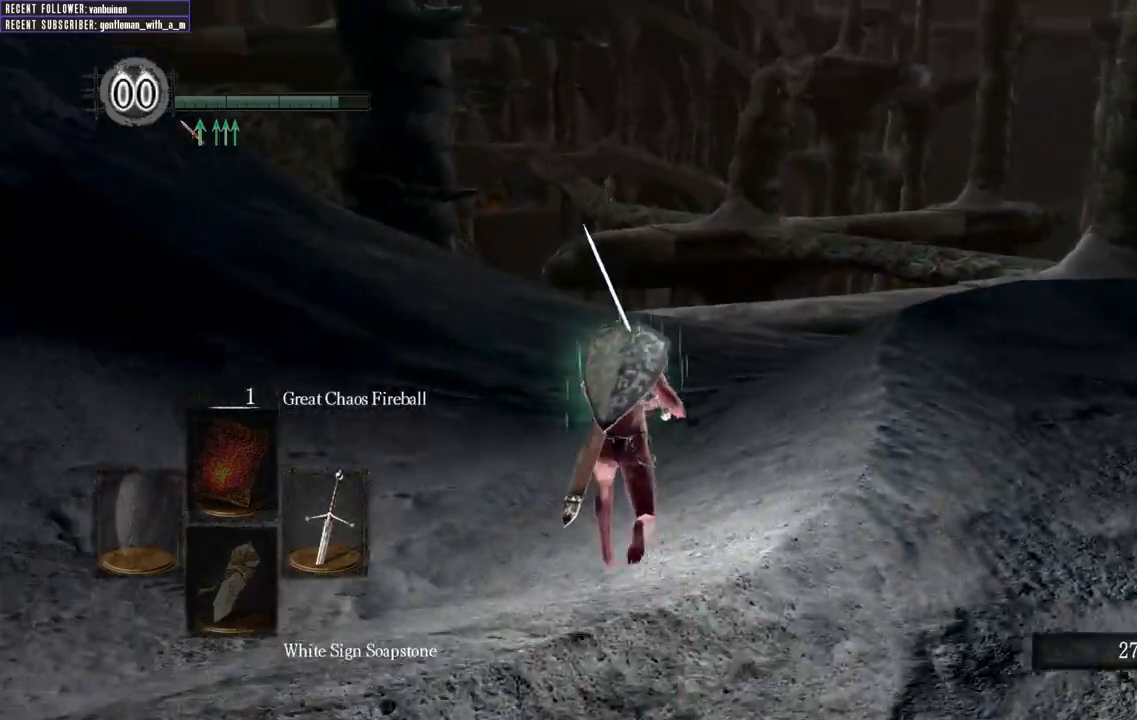
{"dt_ms": 500, "buttons": ["B"], "left_stick": "up", "right_stick": "center", "events": [[100, "right_stick", "right"], [250, "right_stick", "center"], [417, "right_stick", "right"], [483, "right_stick", "center"]]}
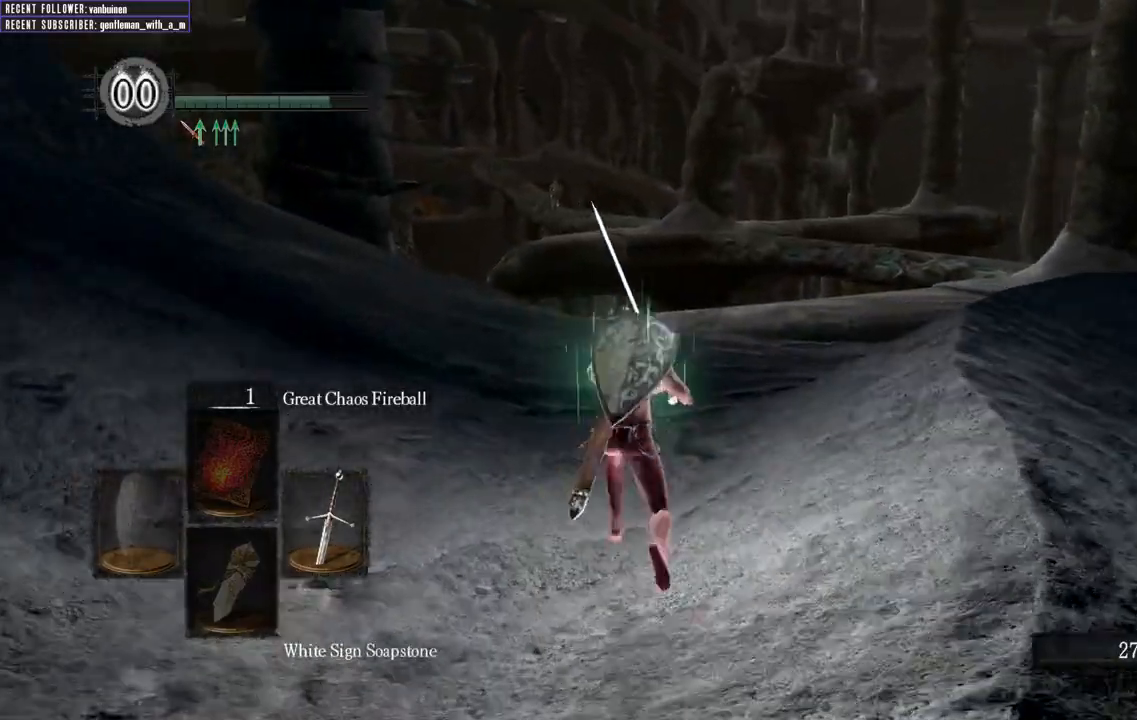
{"dt_ms": 500, "buttons": ["B"], "left_stick": "up", "right_stick": "center", "events": [[150, "right_stick", "right"], [200, "right_stick", "center"], [383, "right_stick", "right"], [467, "right_stick", "center"]]}
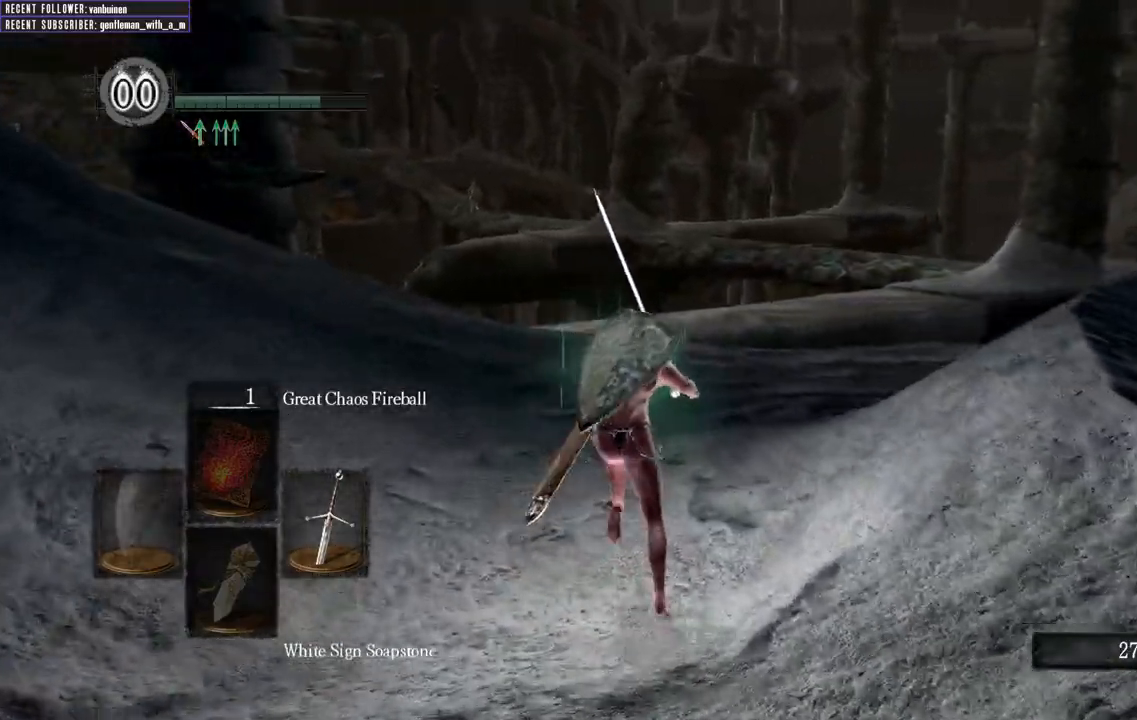
{"dt_ms": 500, "buttons": ["B"], "left_stick": "up", "right_stick": "center", "events": [[117, "right_stick", "right"], [200, "right_stick", "center"], [367, "right_stick", "right"], [433, "right_stick", "center"]]}
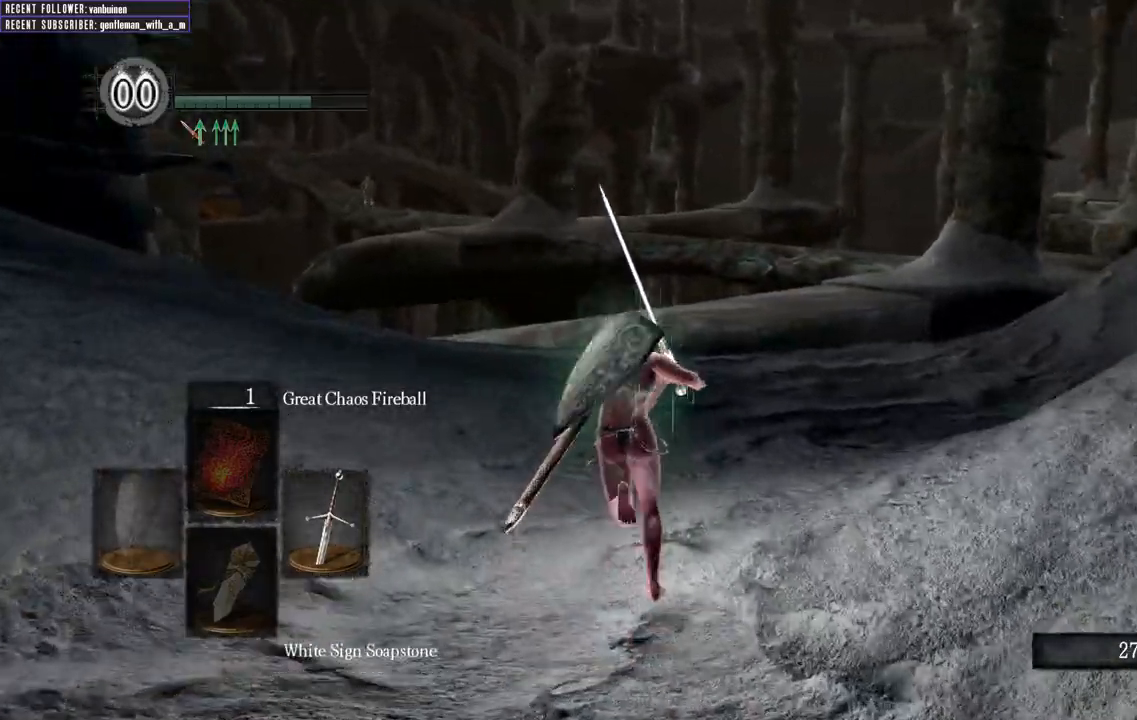
{"dt_ms": 500, "buttons": [], "left_stick": "up", "right_stick": "center", "events": [[100, "right_stick", "right"], [150, "right_stick", "center"], [300, "B", "up"]]}
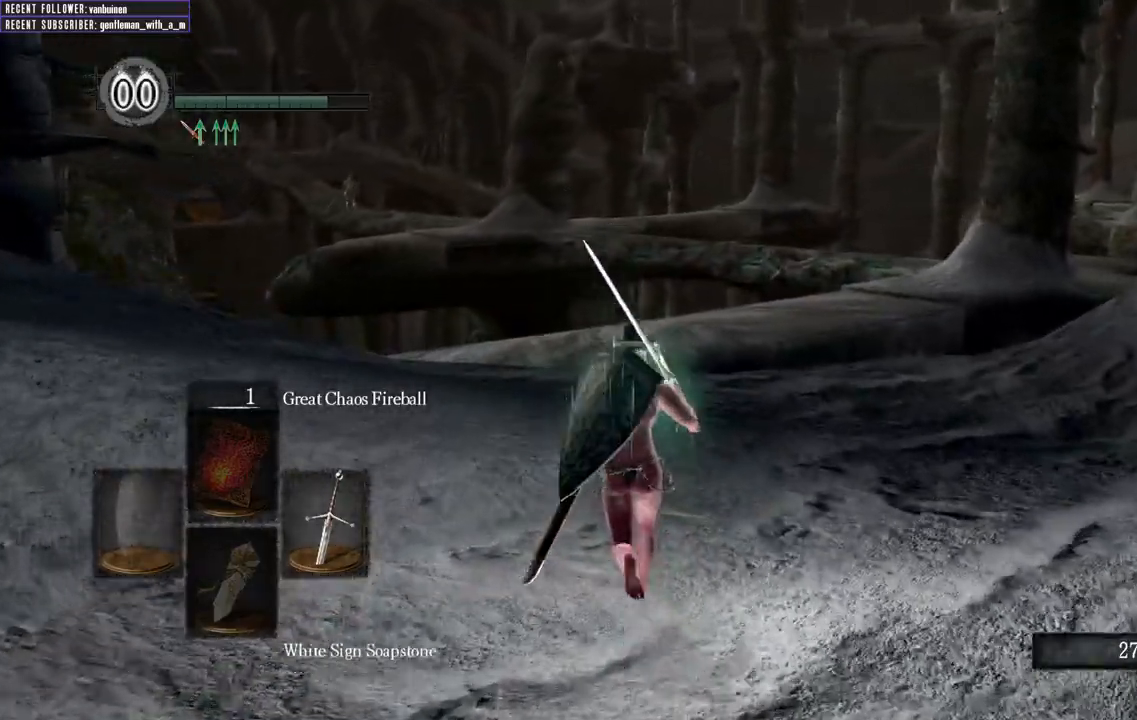
{"dt_ms": 500, "buttons": ["B"], "left_stick": "up", "right_stick": "right", "events": [[250, "B", "down"], [500, "right_stick", "right"]]}
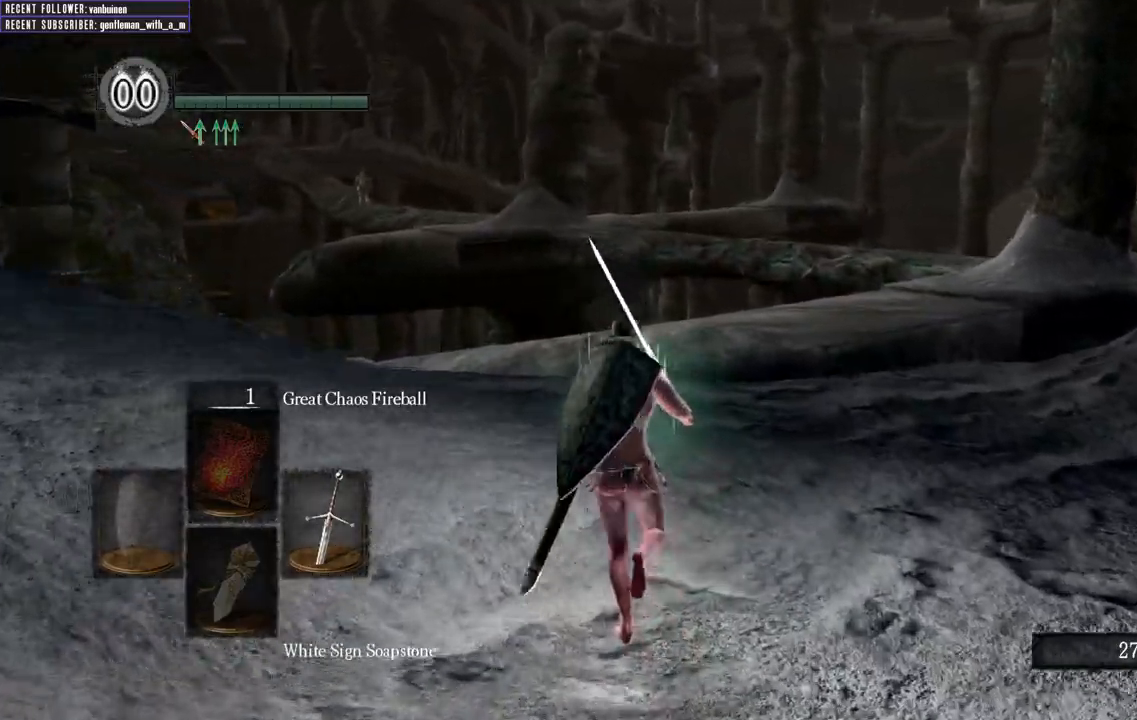
{"dt_ms": 500, "buttons": ["B"], "left_stick": "up", "right_stick": "center", "events": [[217, "right_stick", "center"]]}
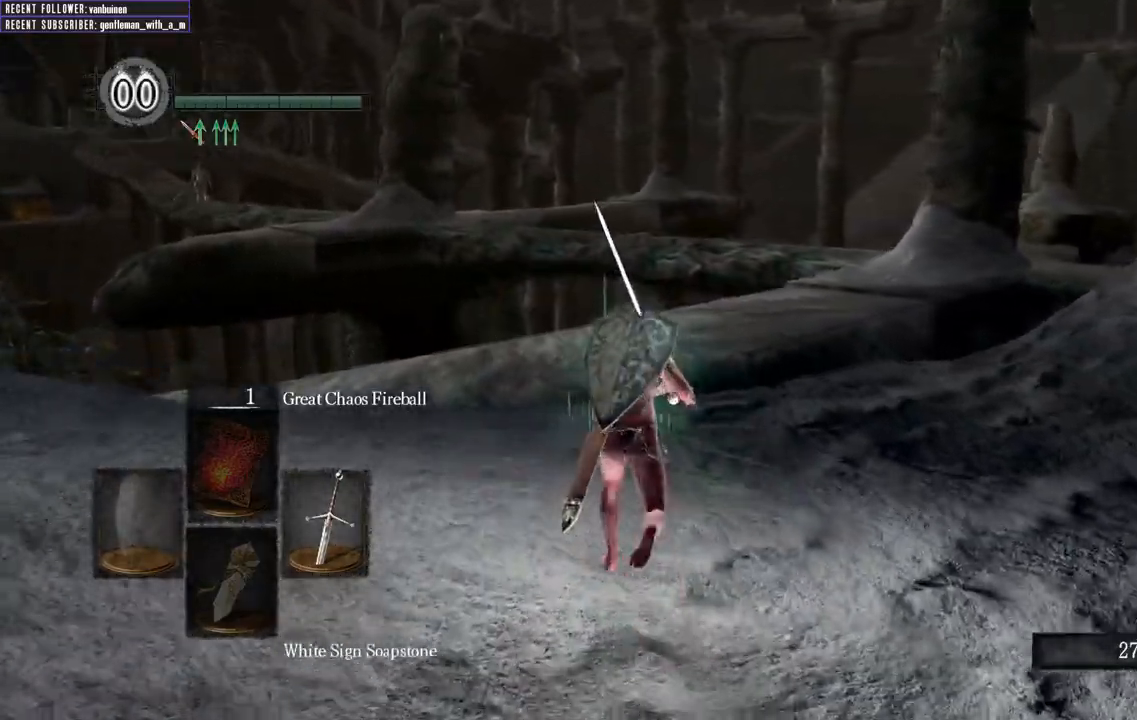
{"dt_ms": 500, "buttons": ["B"], "left_stick": "up", "right_stick": "up", "events": [[233, "right_stick", "up"]]}
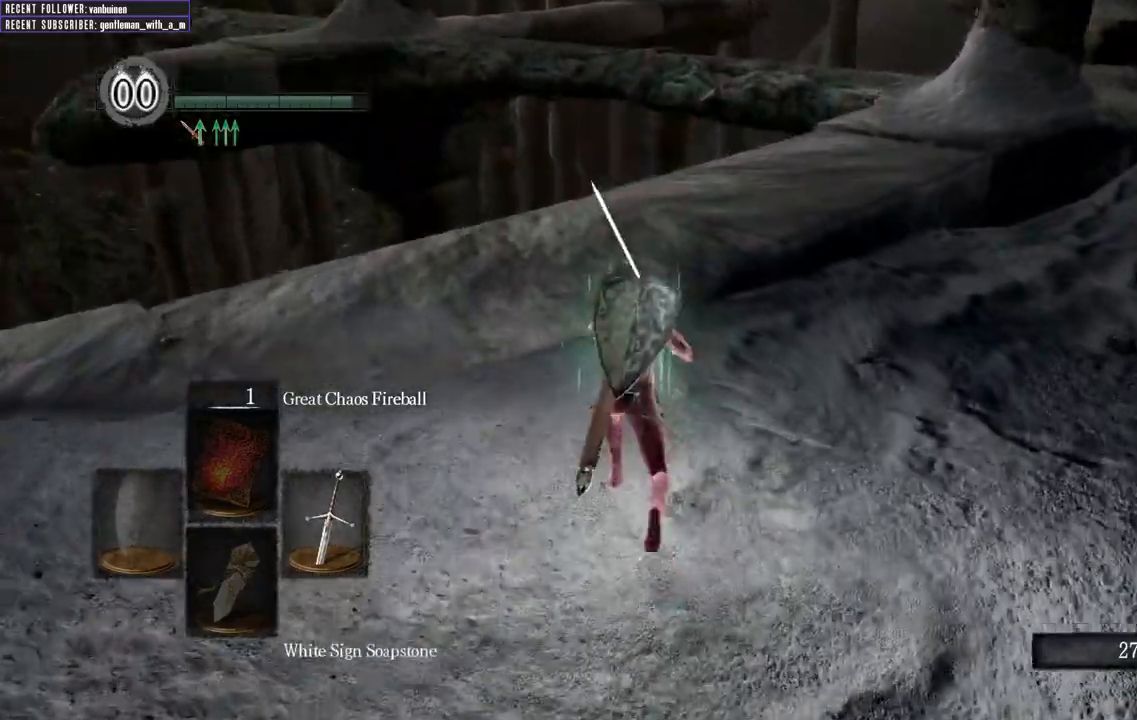
{"dt_ms": 500, "buttons": ["B"], "left_stick": "up", "right_stick": "center", "events": [[50, "right_stick", "center"]]}
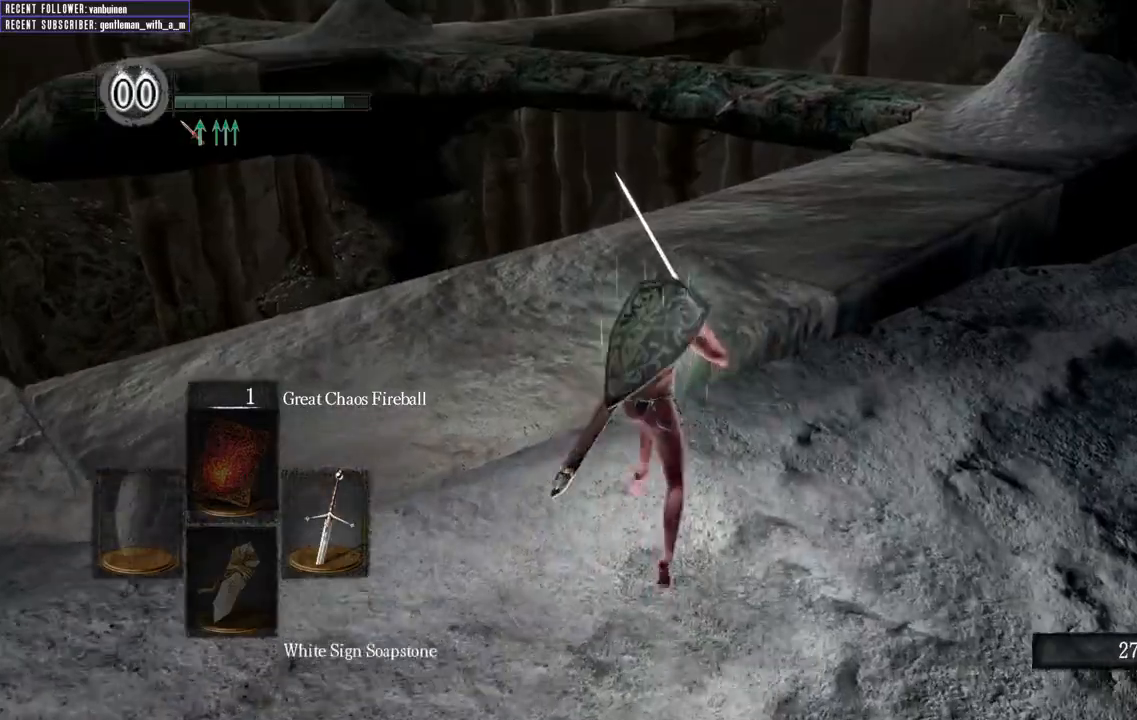
{"dt_ms": 500, "buttons": ["B"], "left_stick": "up", "right_stick": "center", "events": []}
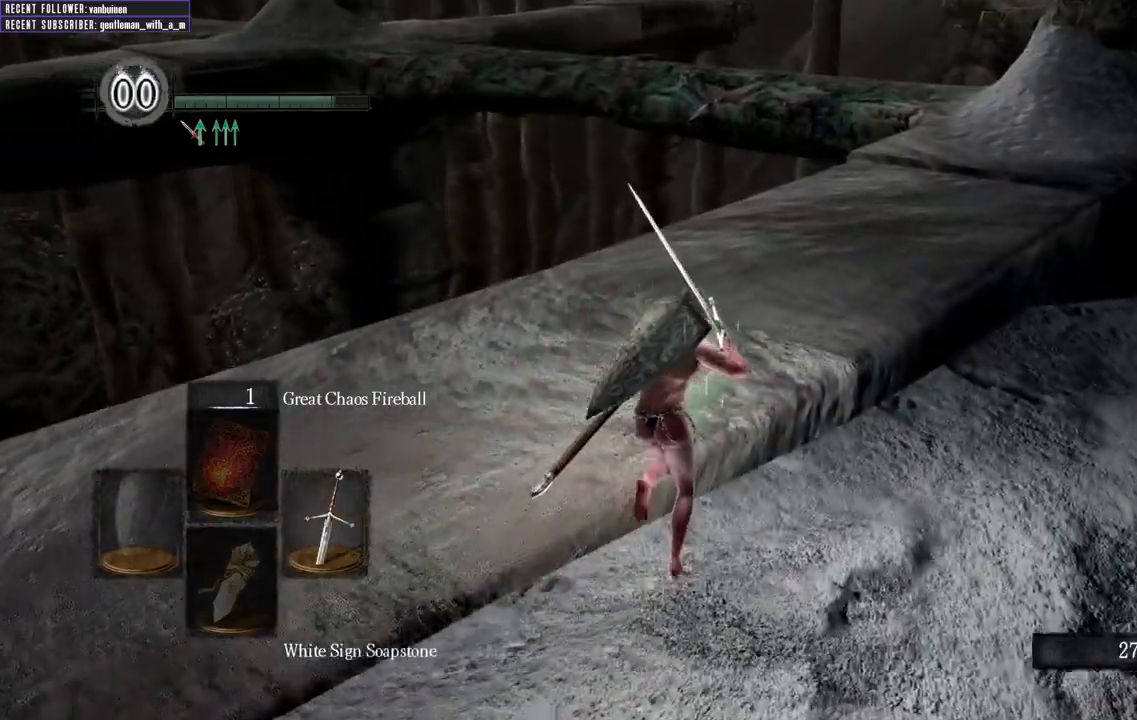
{"dt_ms": 500, "buttons": ["B"], "left_stick": "up", "right_stick": "center", "events": [[183, "right_stick", "right"], [467, "right_stick", "center"]]}
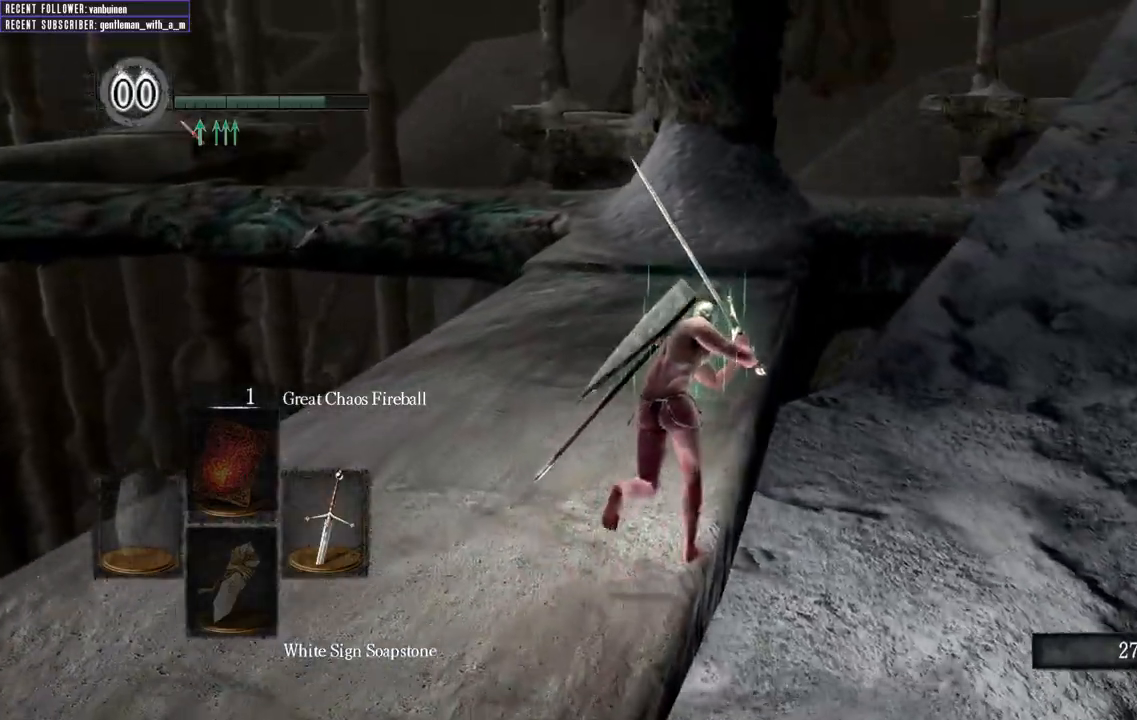
{"dt_ms": 500, "buttons": ["B"], "left_stick": "up", "right_stick": "center", "events": []}
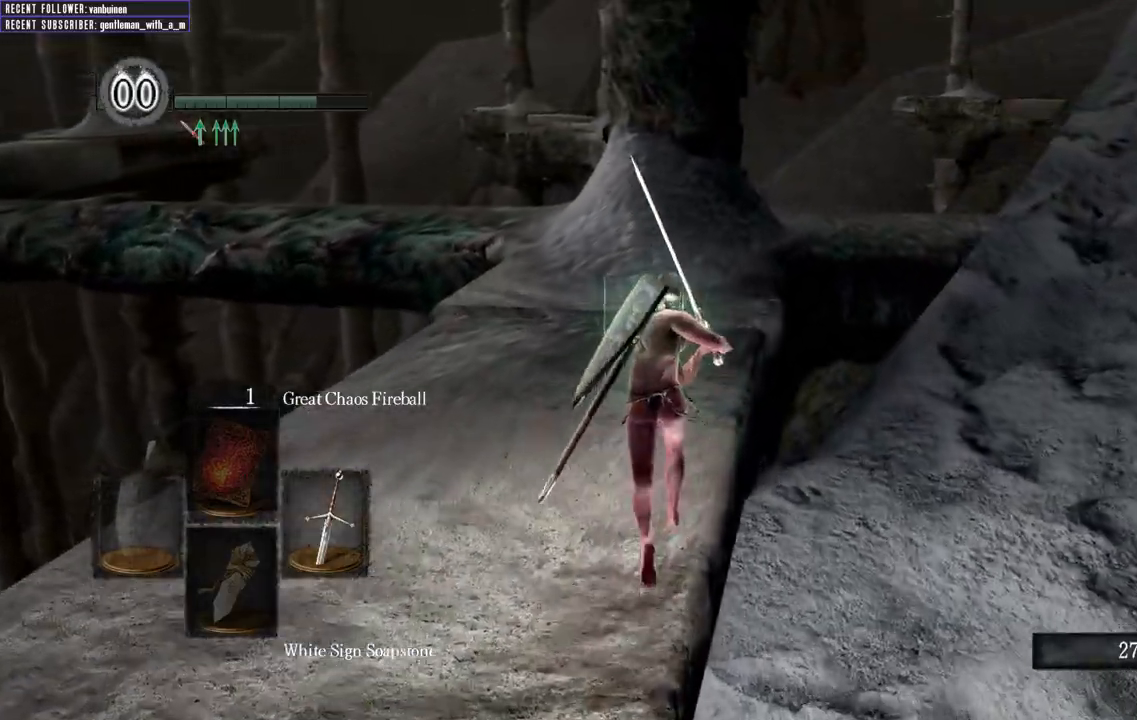
{"dt_ms": 500, "buttons": [], "left_stick": "up", "right_stick": "center", "events": [[367, "B", "up"]]}
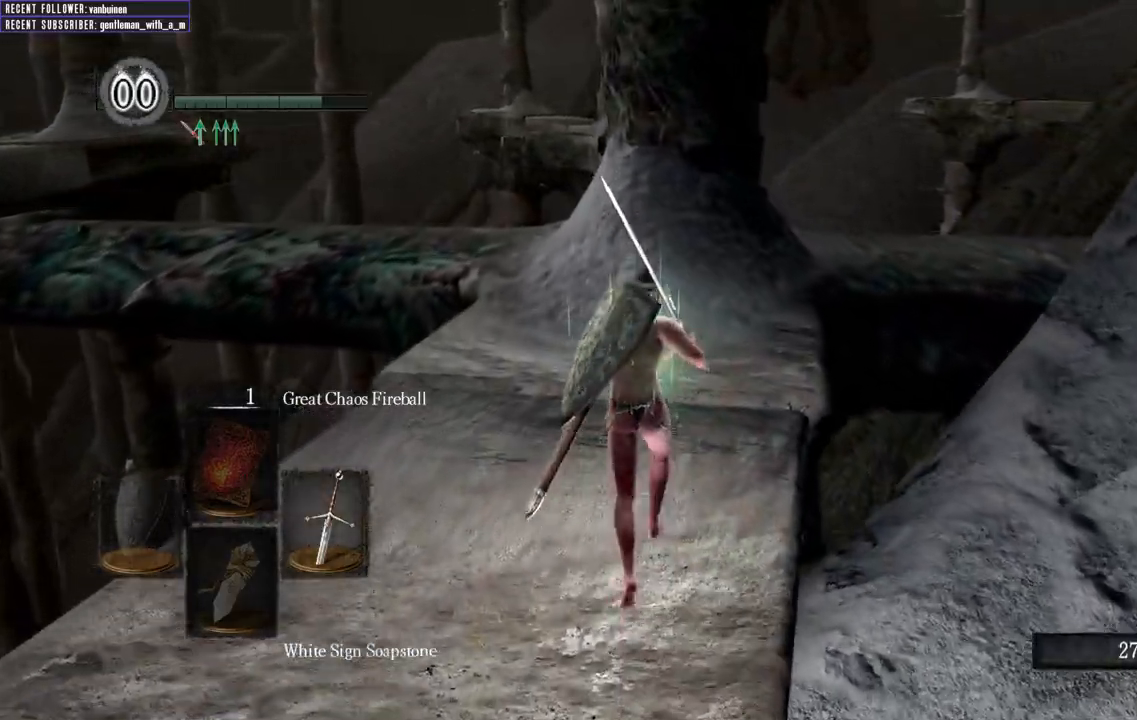
{"dt_ms": 500, "buttons": ["B"], "left_stick": "up", "right_stick": "center", "events": [[117, "B", "down"], [300, "right_stick", "up-left"], [483, "right_stick", "center"]]}
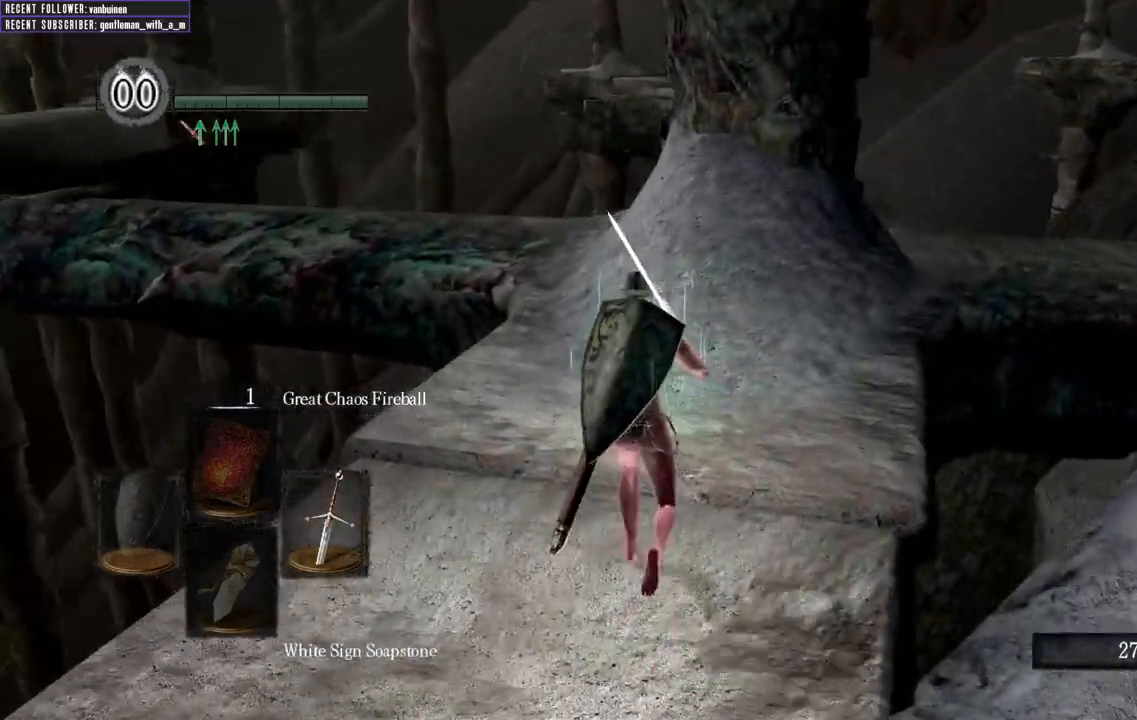
{"dt_ms": 500, "buttons": ["B"], "left_stick": "up", "right_stick": "up-left", "events": [[400, "right_stick", "left"], [467, "right_stick", "up-left"]]}
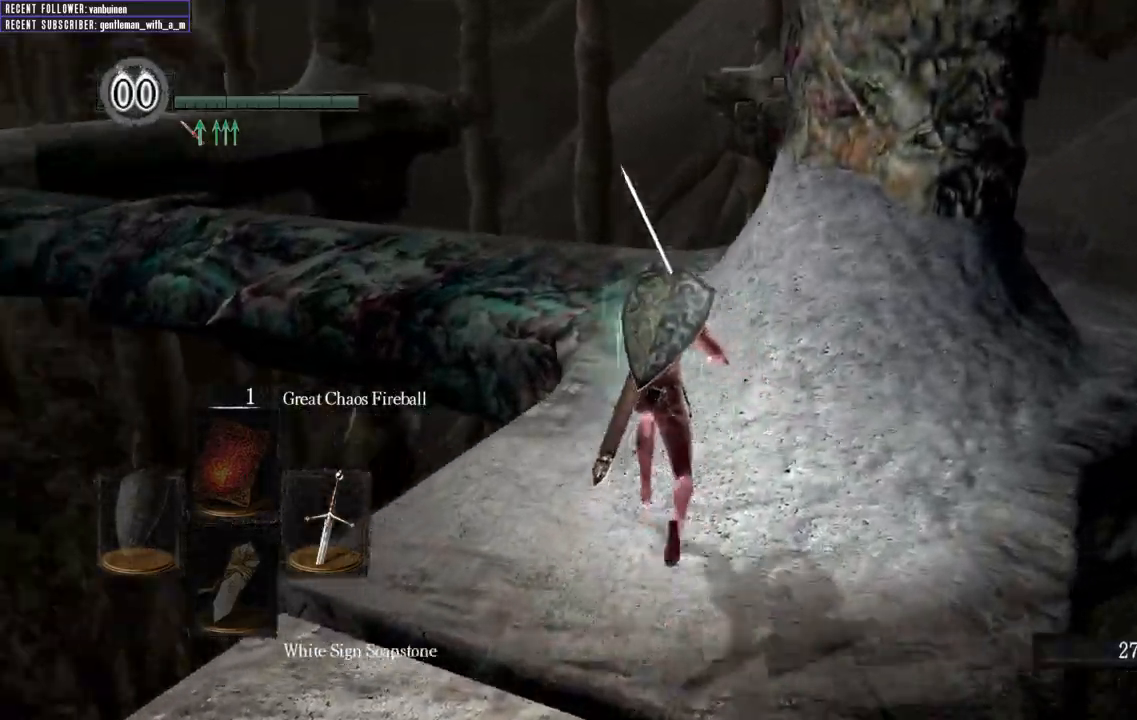
{"dt_ms": 500, "buttons": ["B"], "left_stick": "up", "right_stick": "center", "events": [[100, "right_stick", "center"]]}
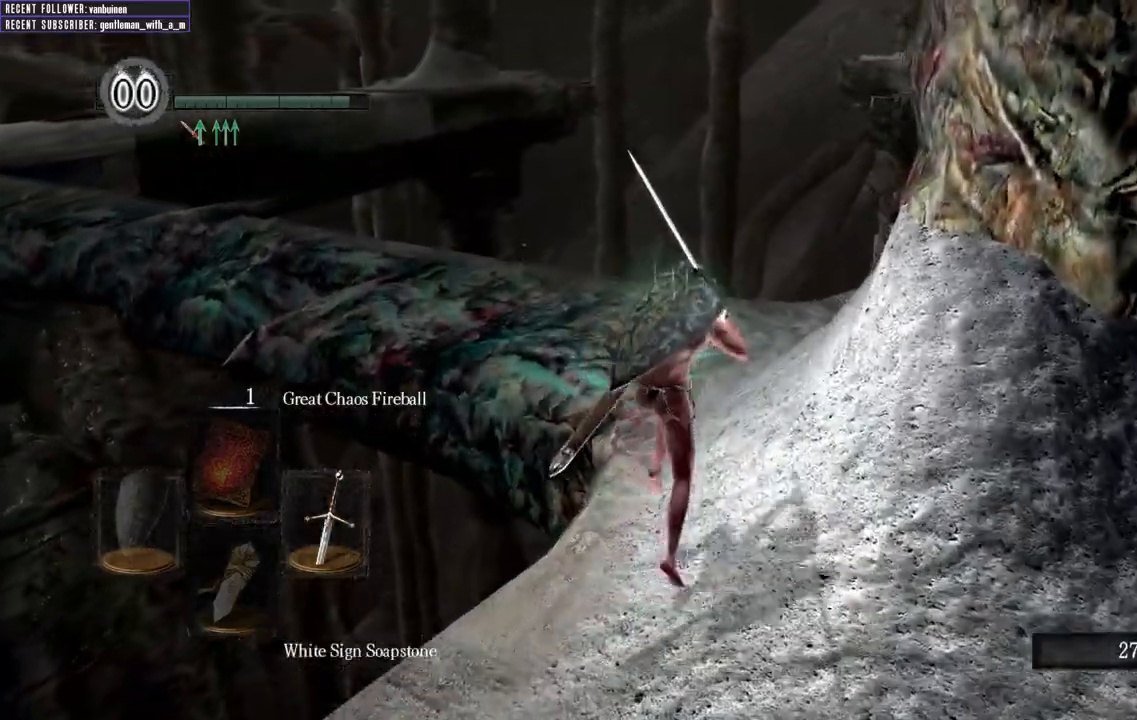
{"dt_ms": 500, "buttons": ["B"], "left_stick": "up", "right_stick": "left", "events": [[100, "right_stick", "up-left"], [350, "right_stick", "center"], [467, "right_stick", "left"]]}
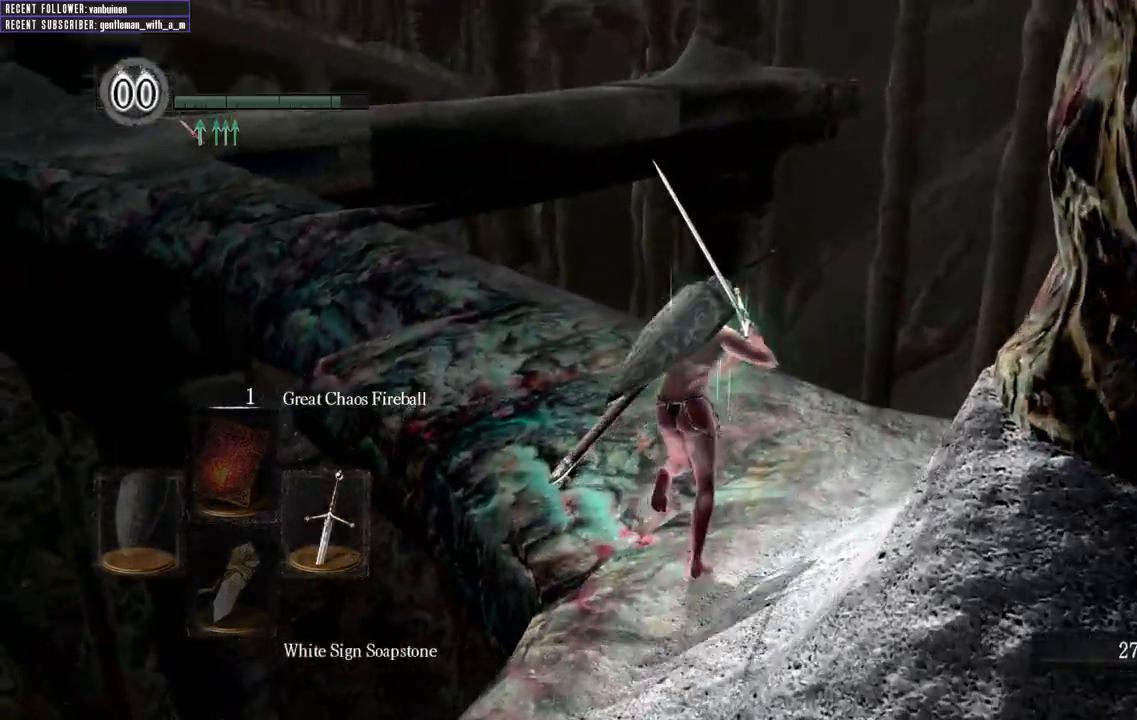
{"dt_ms": 500, "buttons": ["B"], "left_stick": "up", "right_stick": "center"}
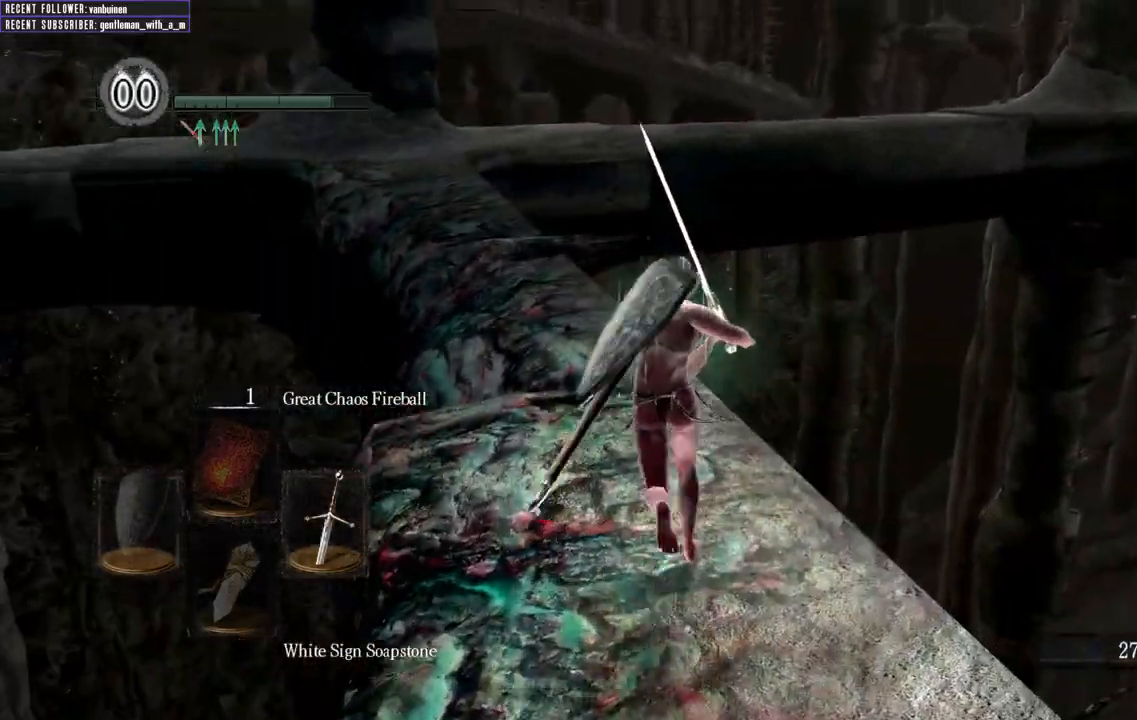
{"dt_ms": 500, "buttons": [], "left_stick": "up", "right_stick": "left", "events": [[400, "B", "up"], [417, "right_stick", "left"]]}
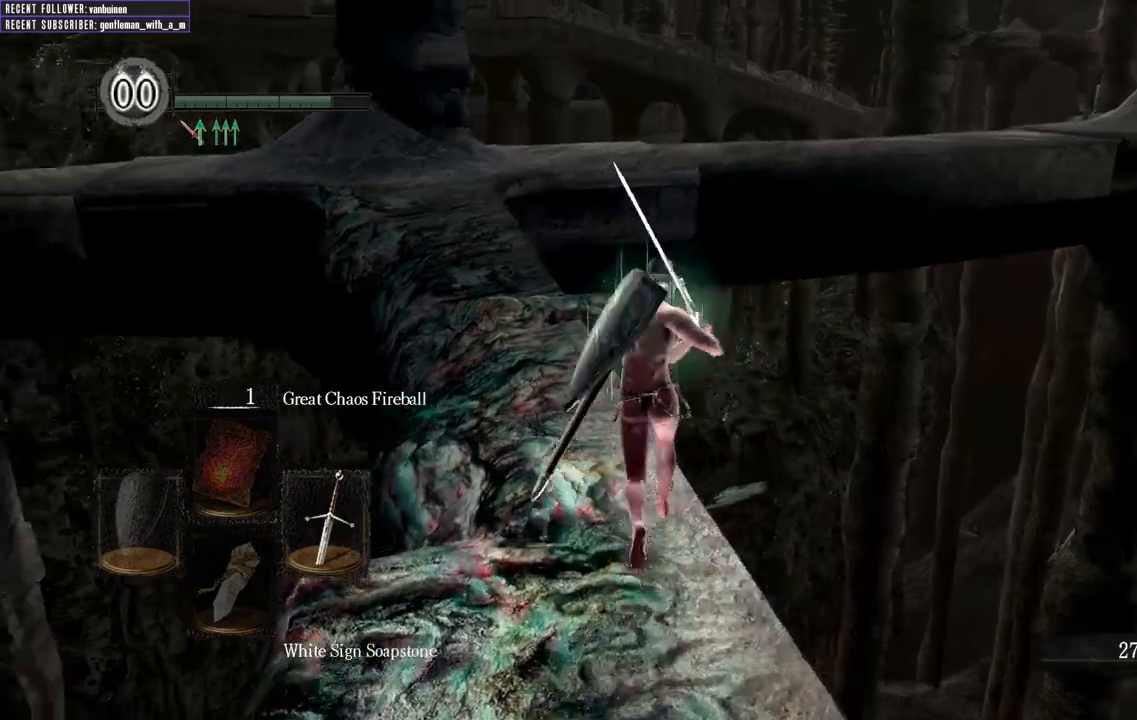
{"dt_ms": 500, "buttons": ["B"], "left_stick": "up", "right_stick": "left", "events": [[50, "right_stick", "center"], [317, "B", "down"], [500, "right_stick", "left"]]}
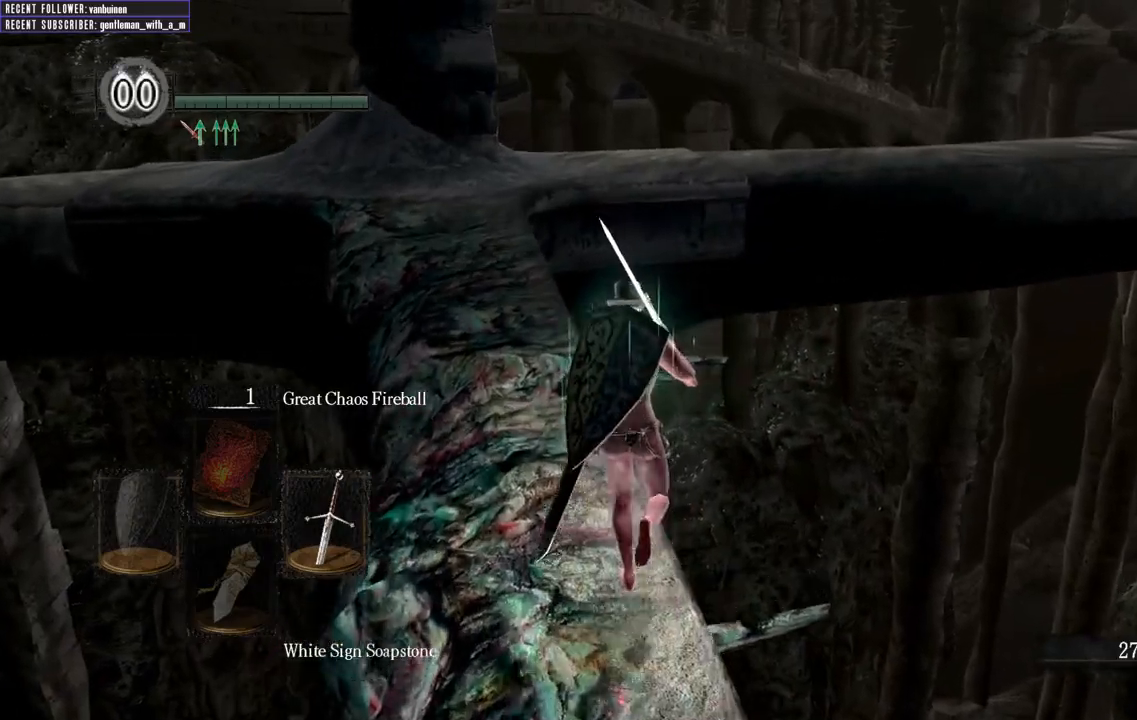
{"dt_ms": 500, "buttons": ["B"], "left_stick": "up", "right_stick": "center", "events": [[183, "right_stick", "center"]]}
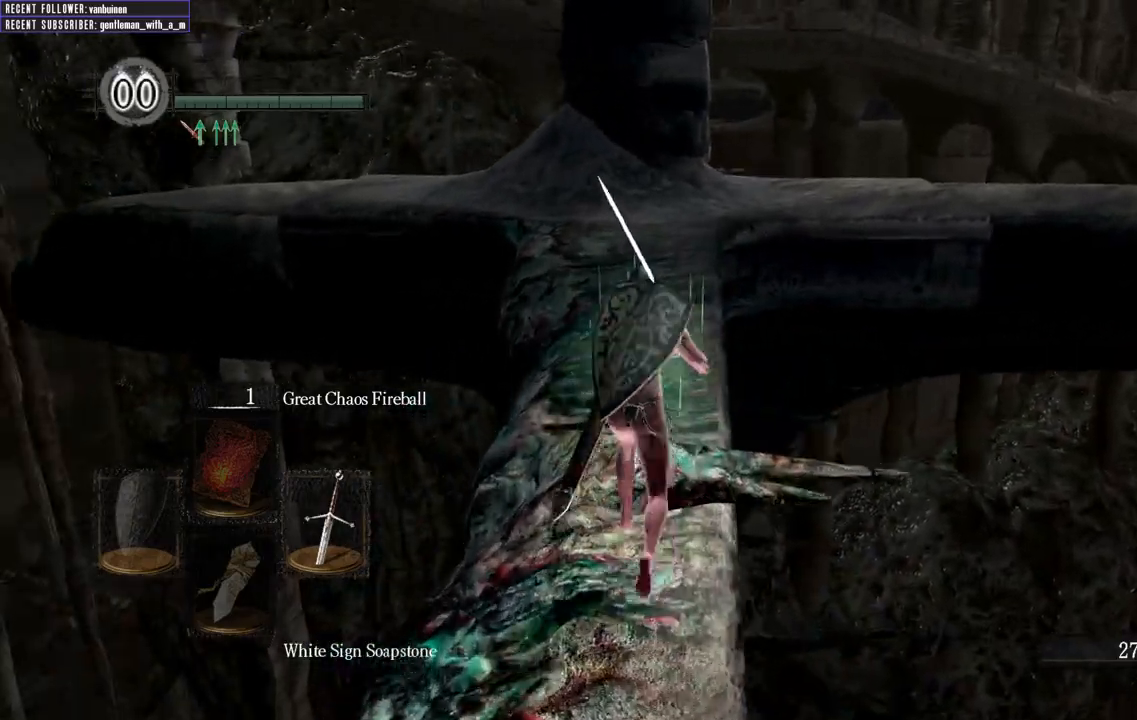
{"dt_ms": 500, "buttons": ["B"], "left_stick": "up", "right_stick": "center", "events": []}
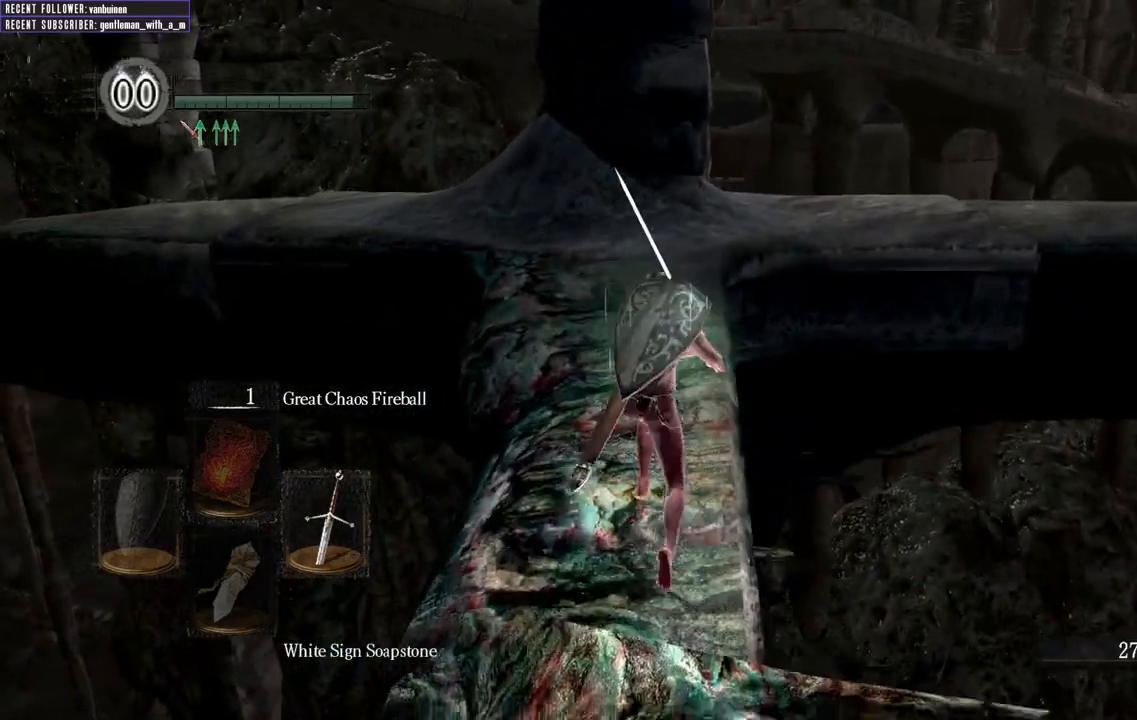
{"dt_ms": 500, "buttons": ["B"], "left_stick": "up", "right_stick": "center", "events": []}
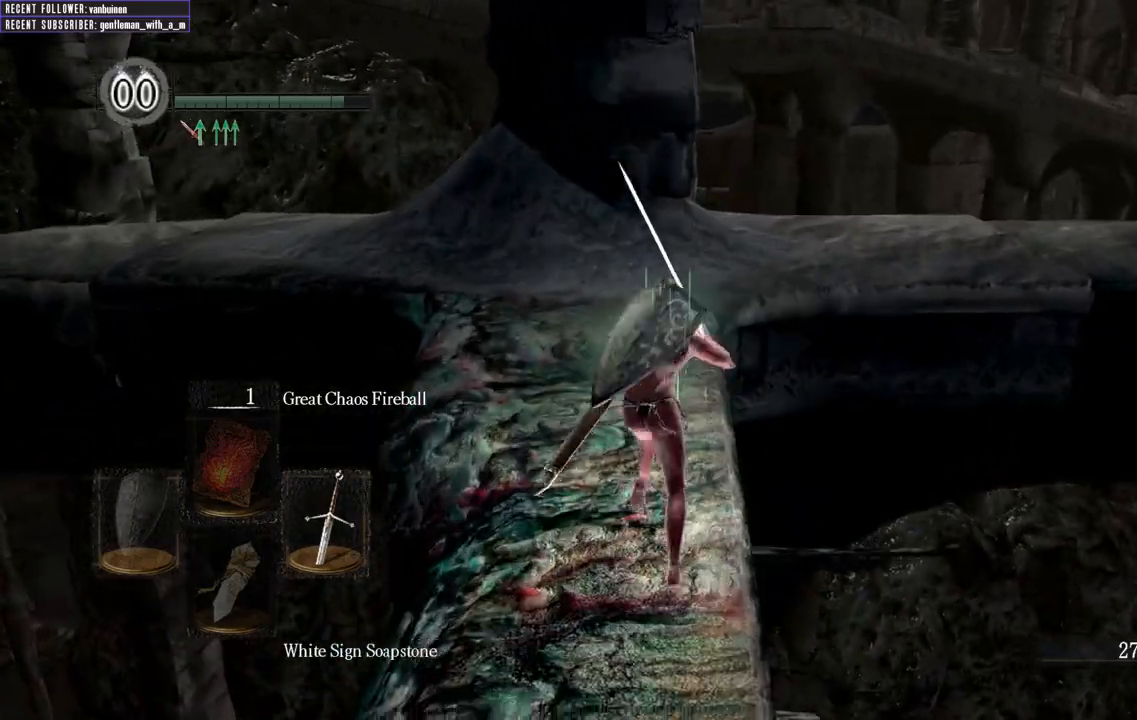
{"dt_ms": 500, "buttons": ["B"], "left_stick": "up", "right_stick": "center", "events": []}
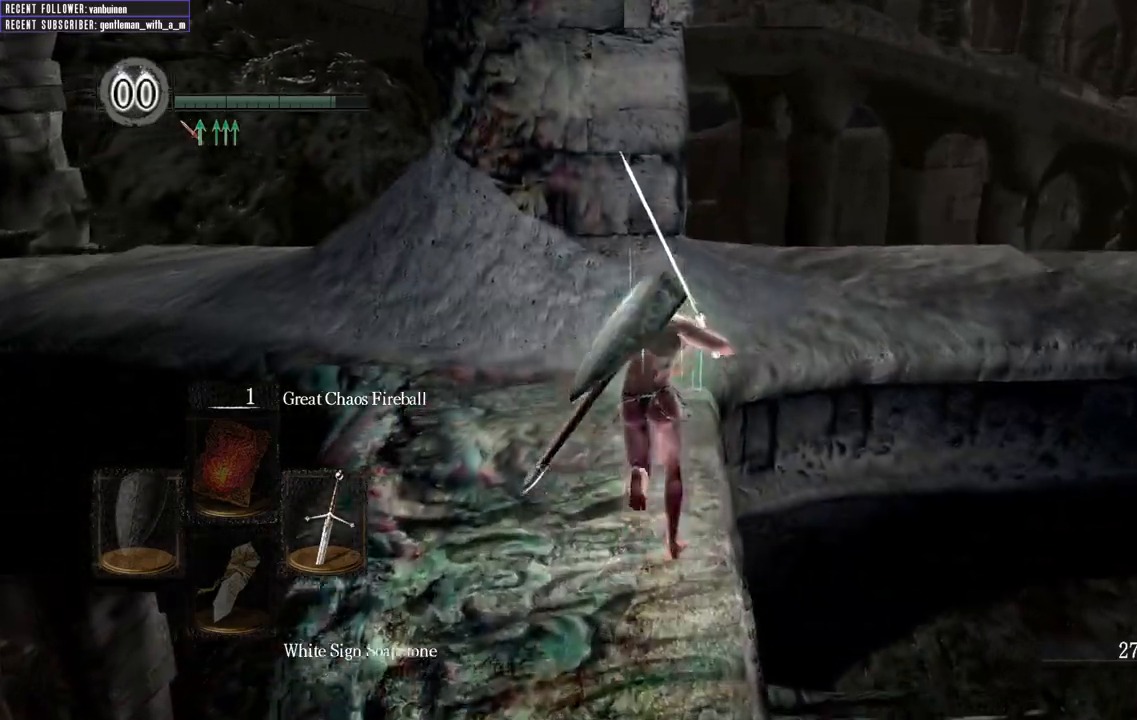
{"dt_ms": 500, "buttons": ["B"], "left_stick": "up", "right_stick": "left", "events": [[450, "right_stick", "left"]]}
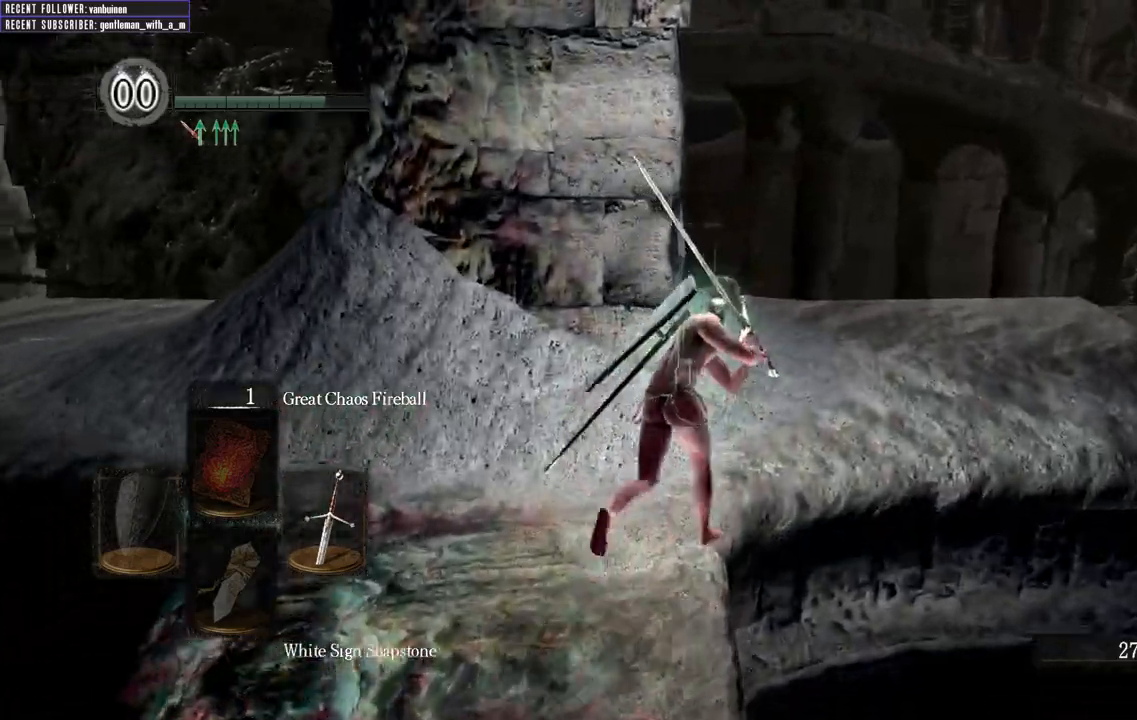
{"dt_ms": 1000, "buttons": ["B", "L1"], "left_stick": "up", "right_stick": "center"}
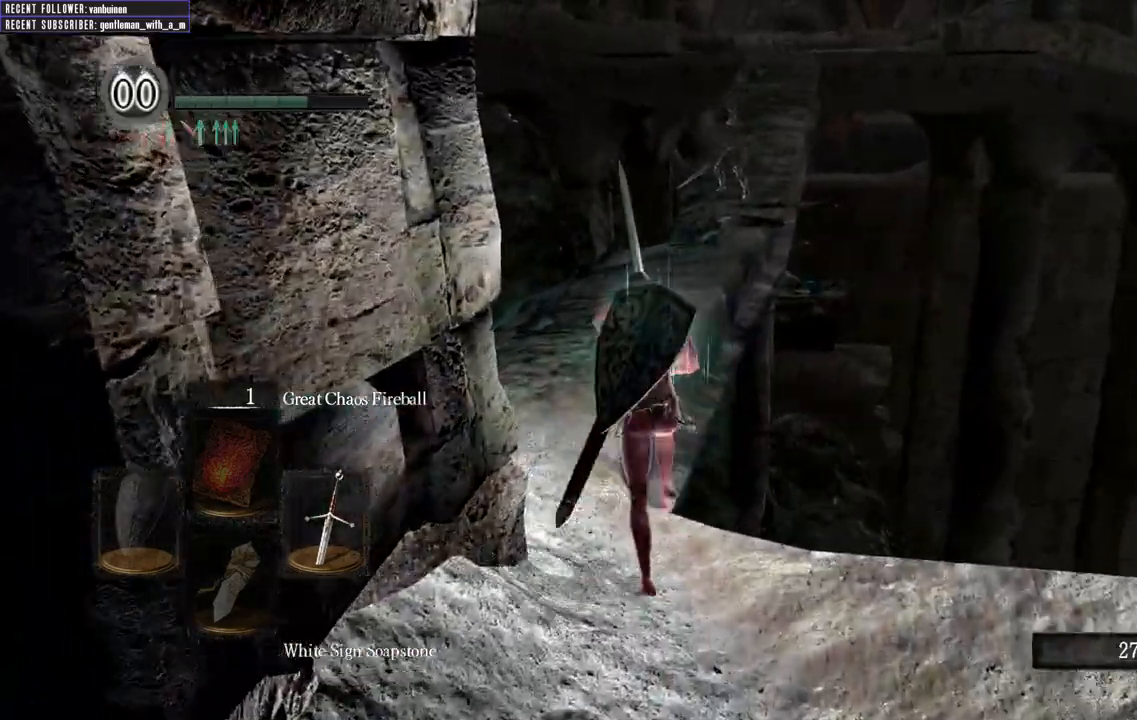
{"dt_ms": 500, "buttons": ["B", "L1"], "left_stick": "up", "right_stick": "right"}
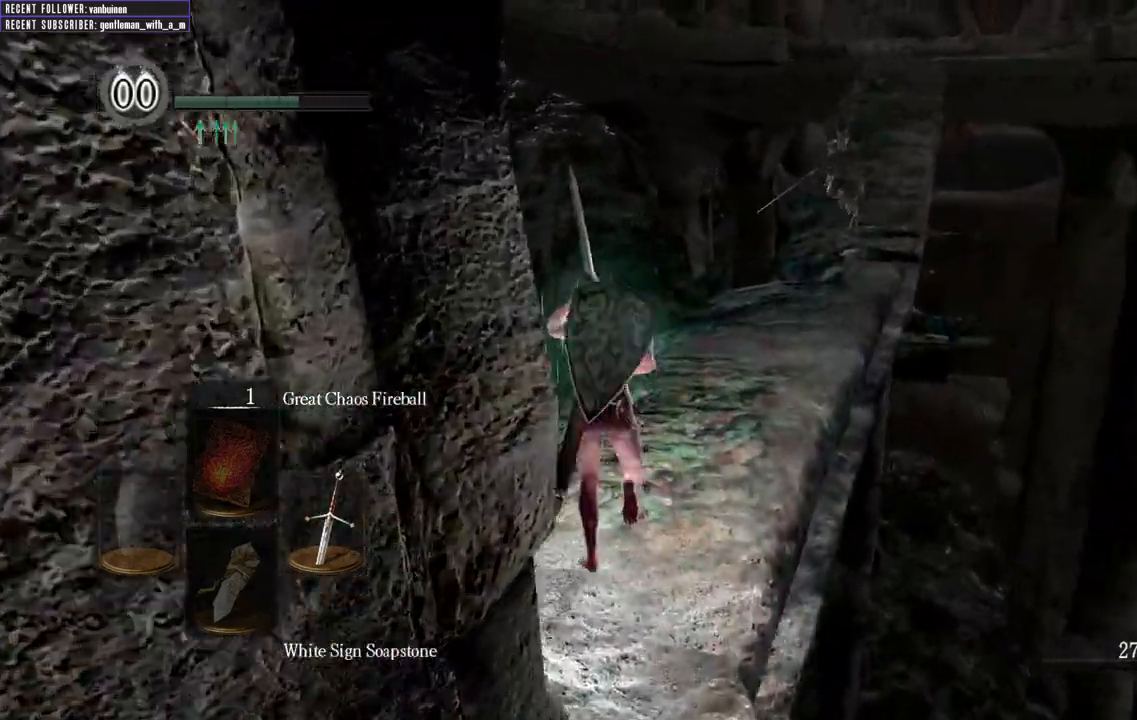
{"dt_ms": 500, "buttons": ["B", "L1"], "left_stick": "up", "right_stick": "right", "events": [[183, "right_stick", "center"], [317, "right_stick", "right"]]}